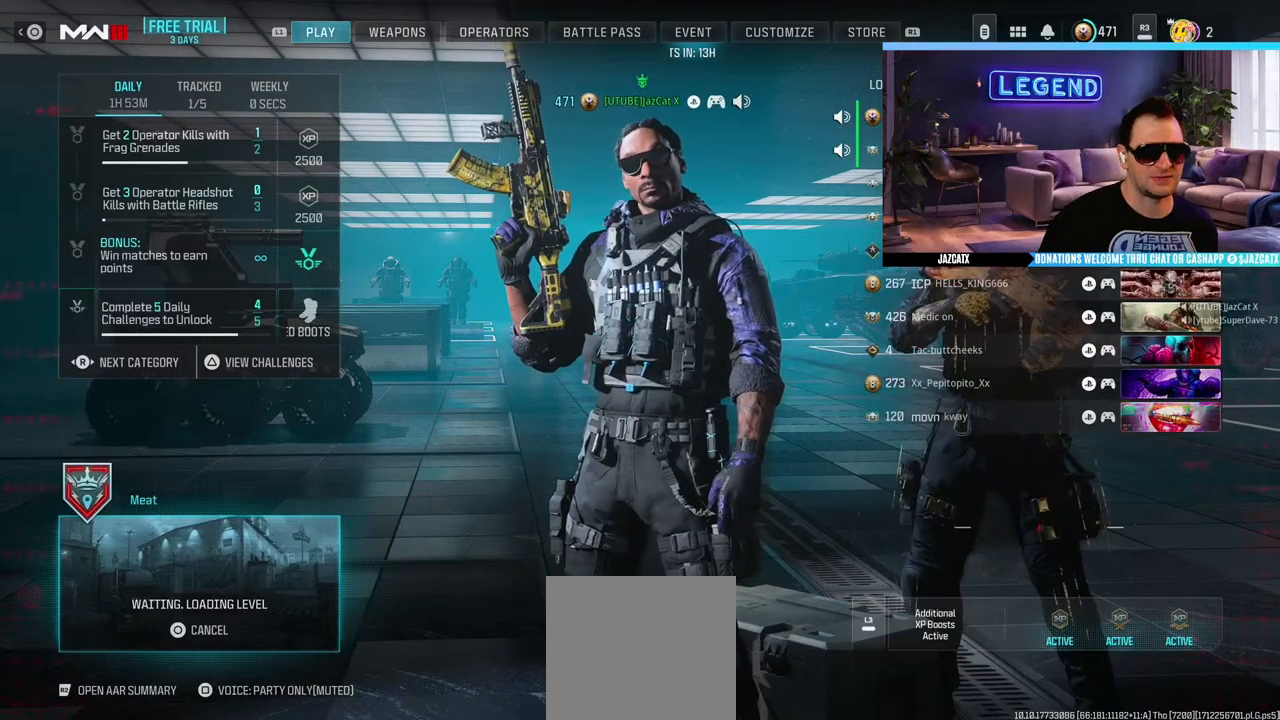
Gameplay with a controller (PlayStation layout); each line is a JSON object with the inputs held at the frame after it. "events" lists button and stick changes between this image and that frame as [ms after this image, input, new state], when the widget could be followed in between.
{"buttons": [], "left_stick": "center", "right_stick": "center", "events": [[200, "R1", "down"], [283, "R1", "up"]]}
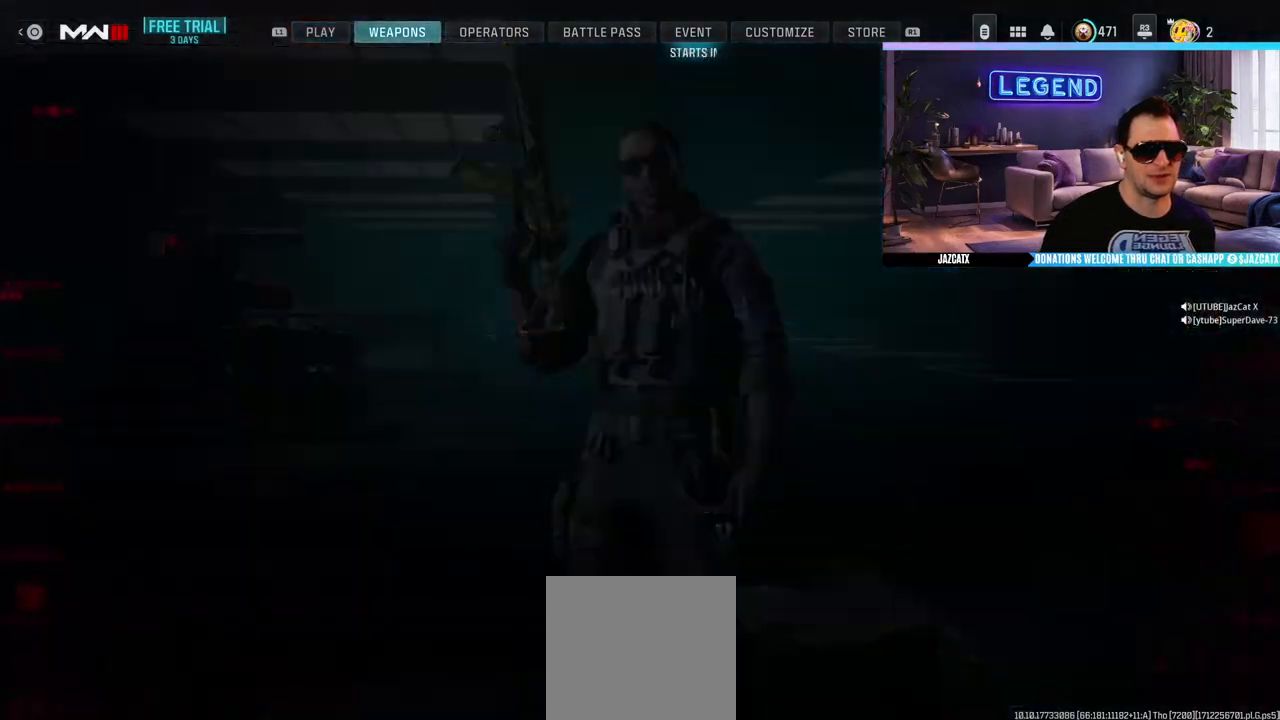
{"buttons": ["CIRCLE"], "left_stick": "center", "right_stick": "center", "events": [[233, "L1", "down"], [267, "L1", "up"], [383, "CIRCLE", "down"]]}
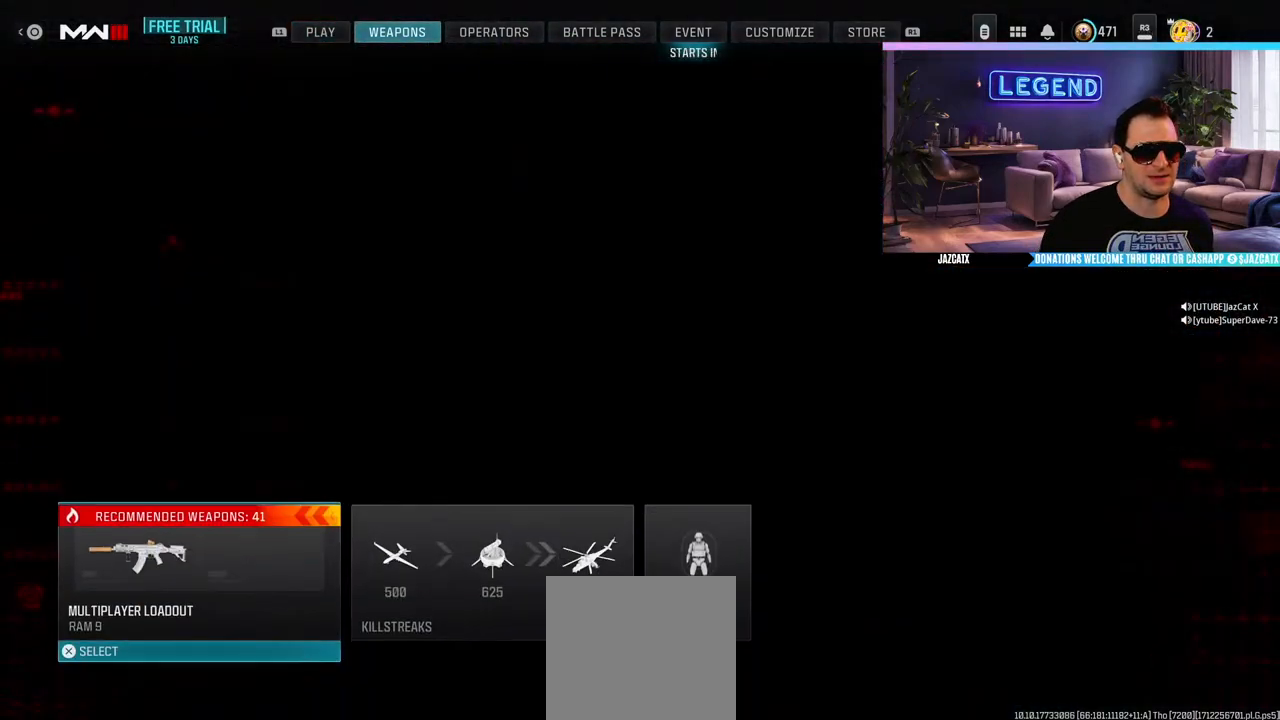
{"buttons": [], "left_stick": "center", "right_stick": "center", "events": [[33, "CIRCLE", "up"]]}
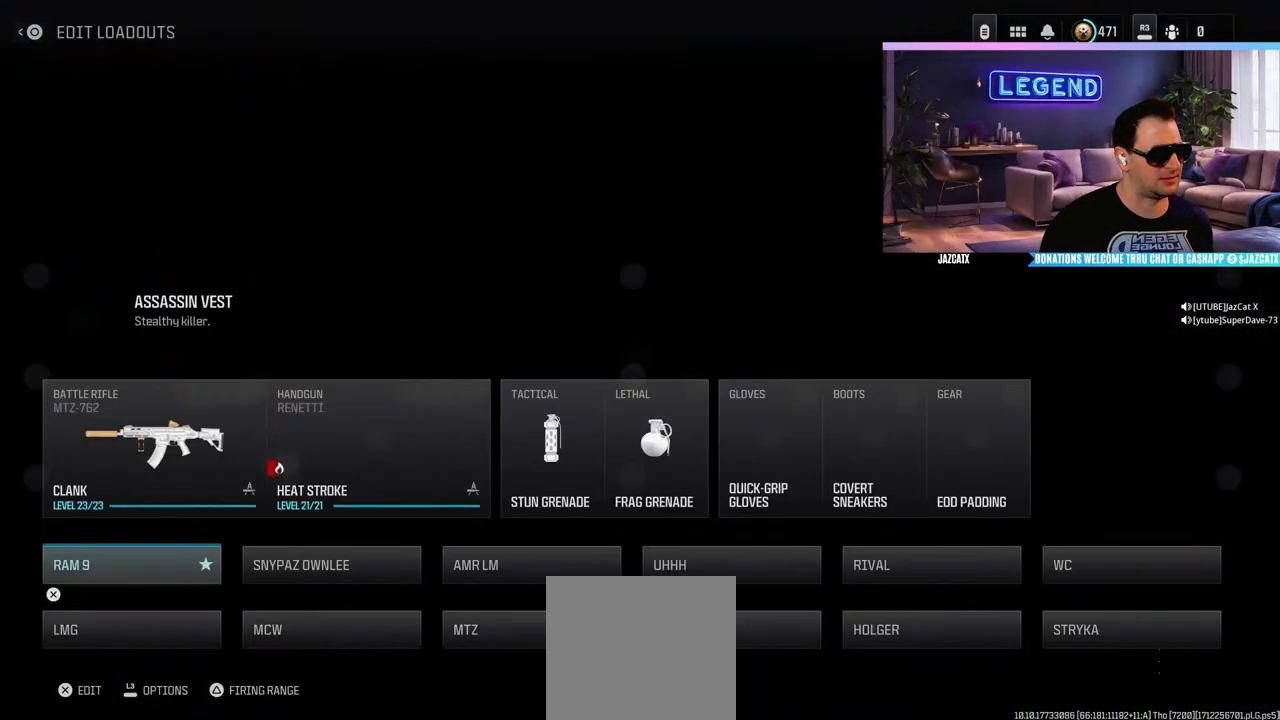
{"buttons": [], "left_stick": "center", "right_stick": "center", "events": []}
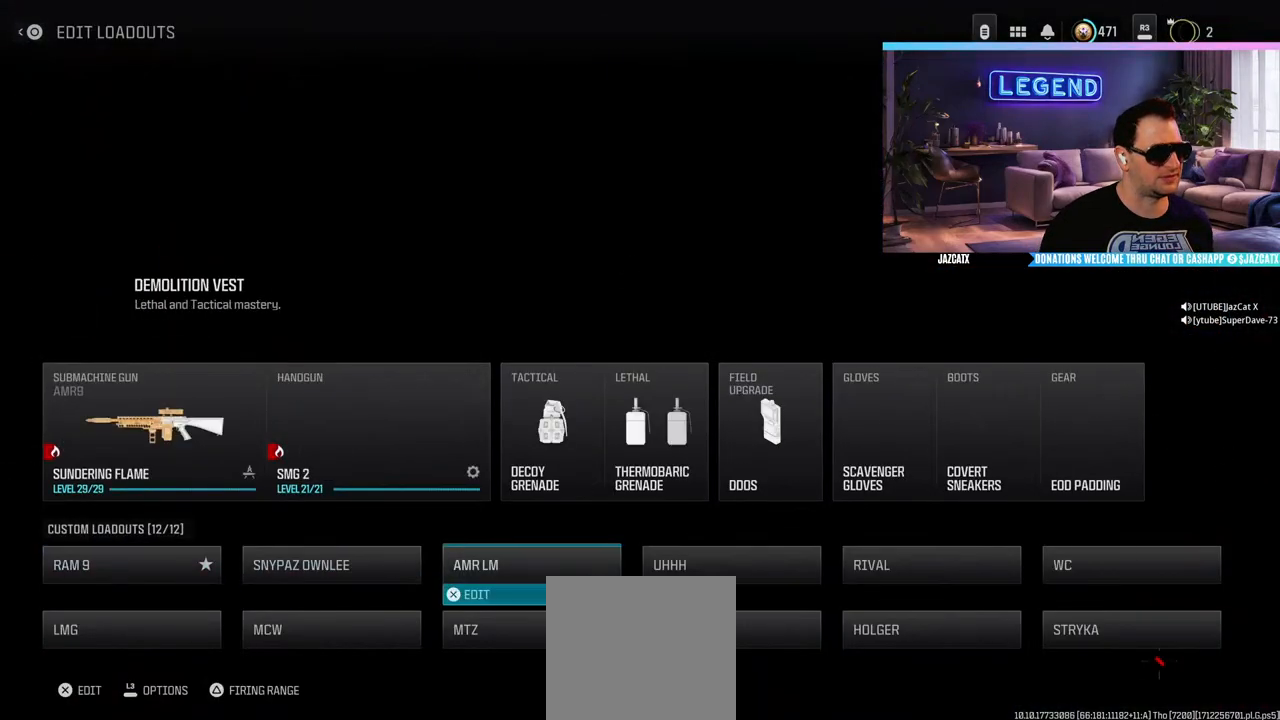
{"buttons": [], "left_stick": "center", "right_stick": "center", "events": []}
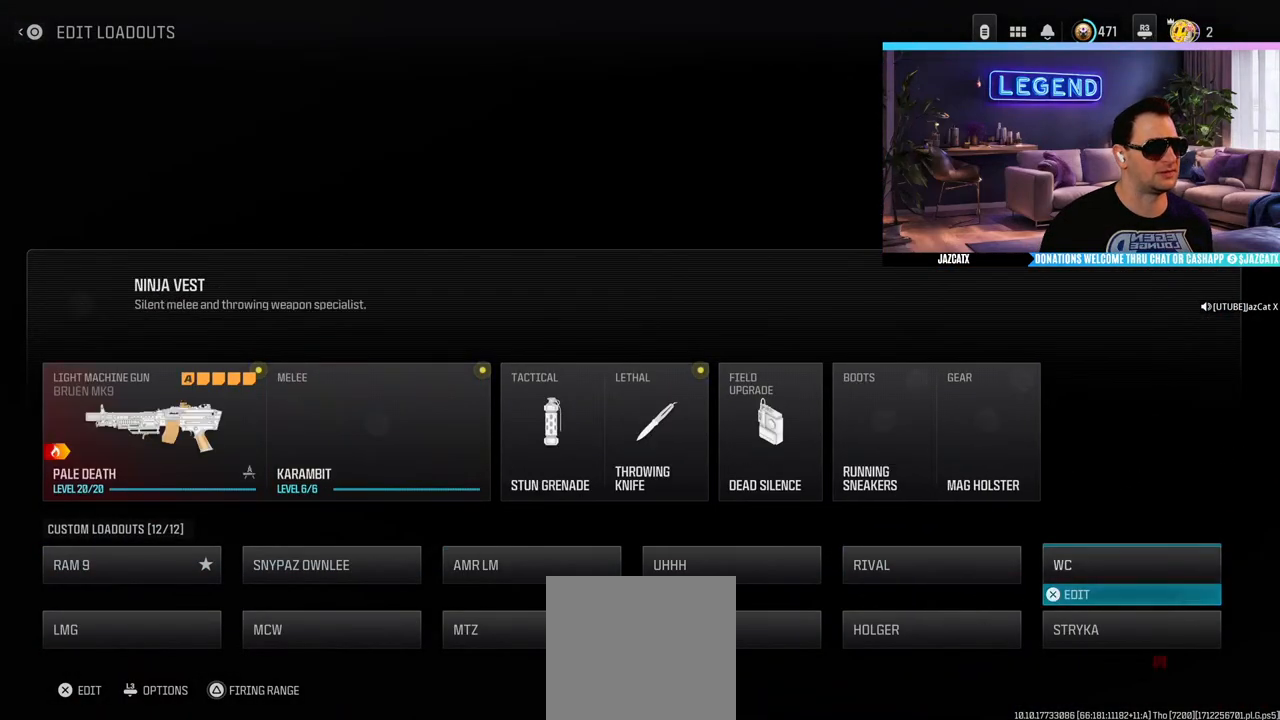
{"buttons": [], "left_stick": "center", "right_stick": "center", "events": [[67, "CIRCLE", "down"], [183, "CIRCLE", "up"]]}
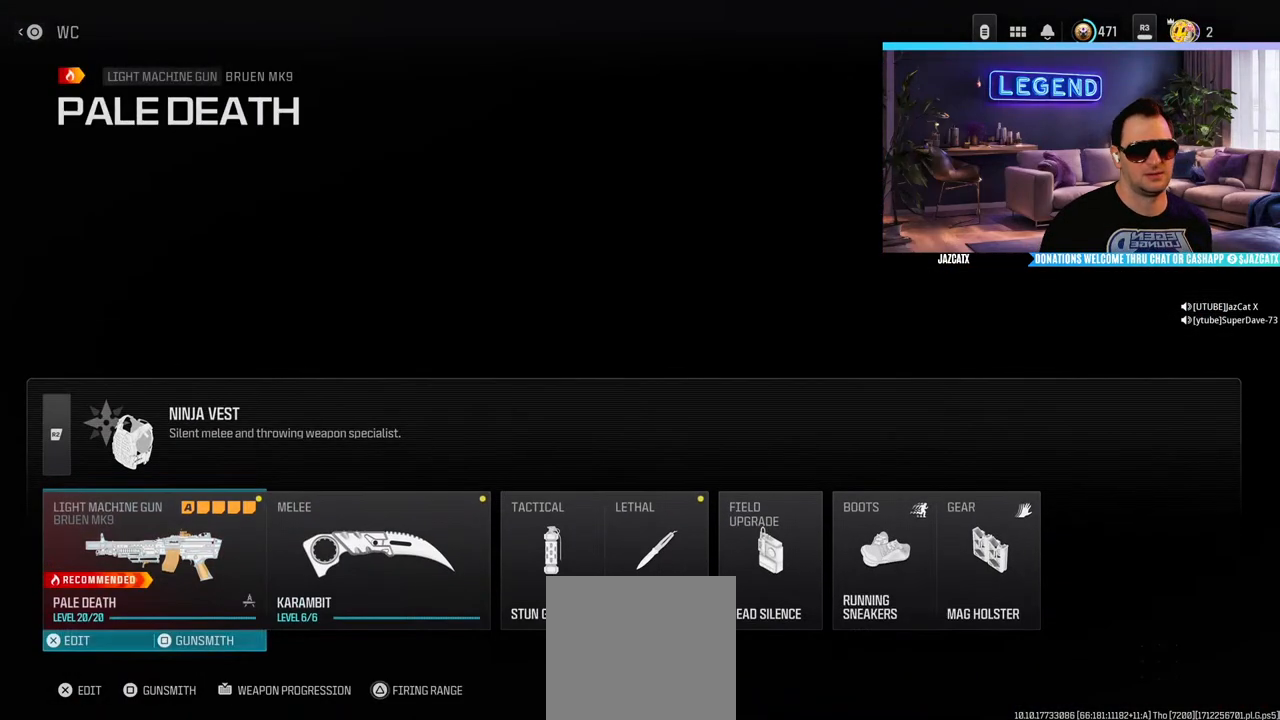
{"buttons": [], "left_stick": "center", "right_stick": "center", "events": [[117, "CROSS", "down"], [250, "CROSS", "up"]]}
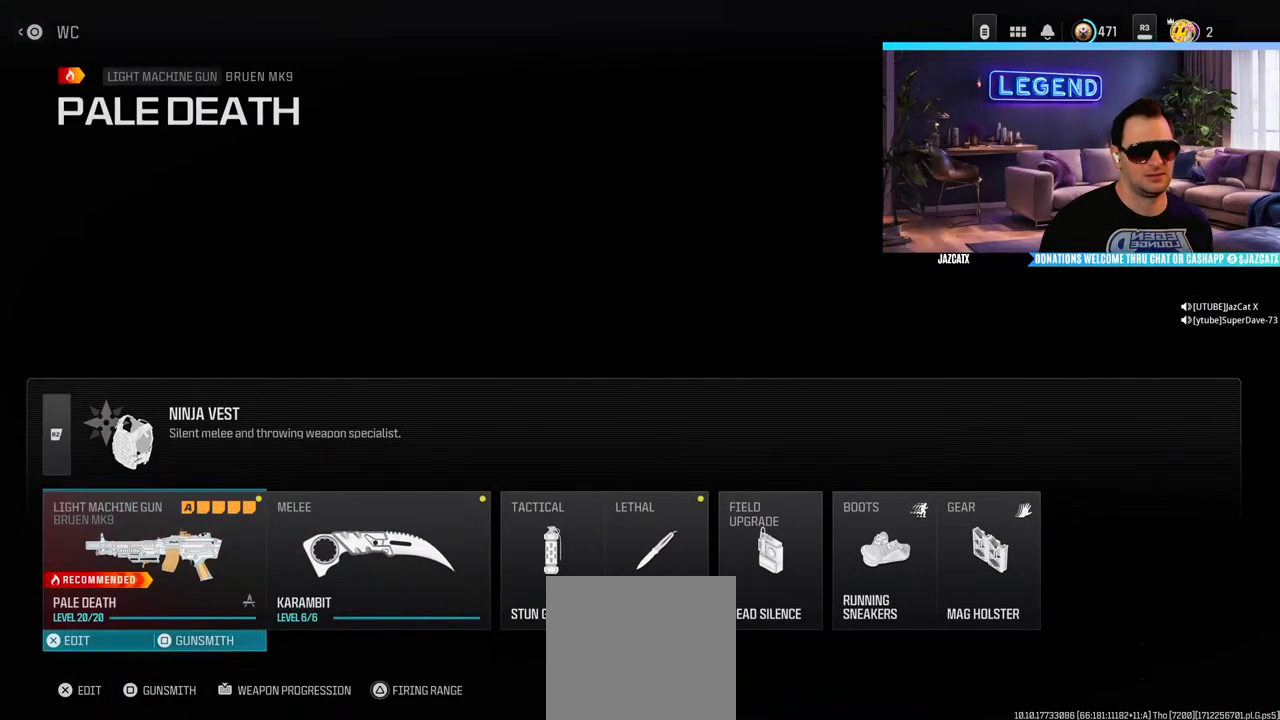
{"buttons": [], "left_stick": "center", "right_stick": "center", "events": []}
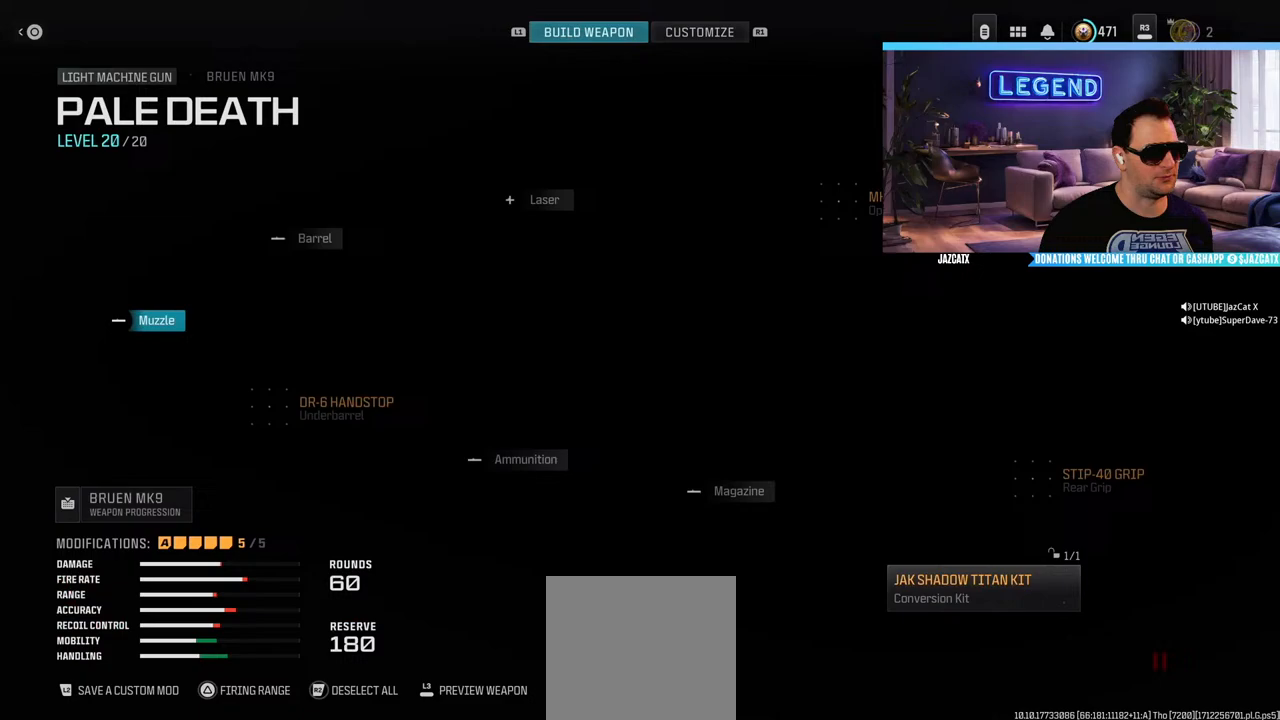
{"buttons": [], "left_stick": "center", "right_stick": "center", "events": []}
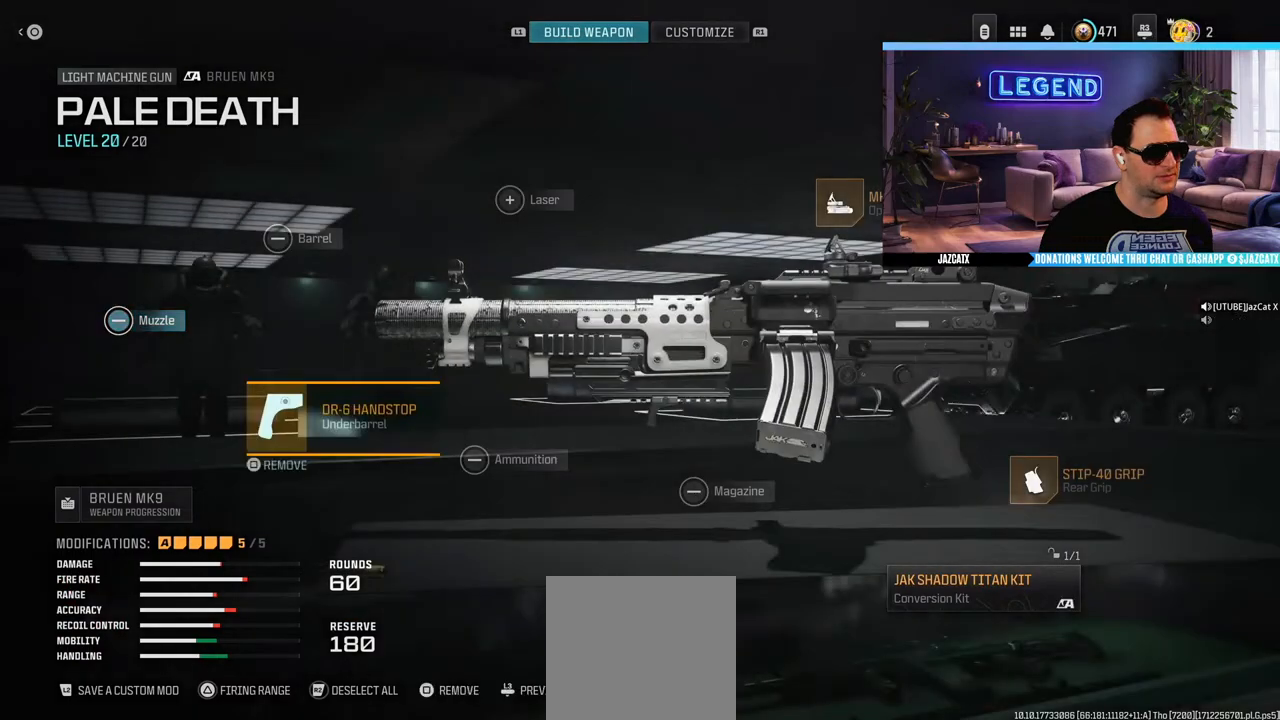
{"buttons": [], "left_stick": "center", "right_stick": "center", "events": []}
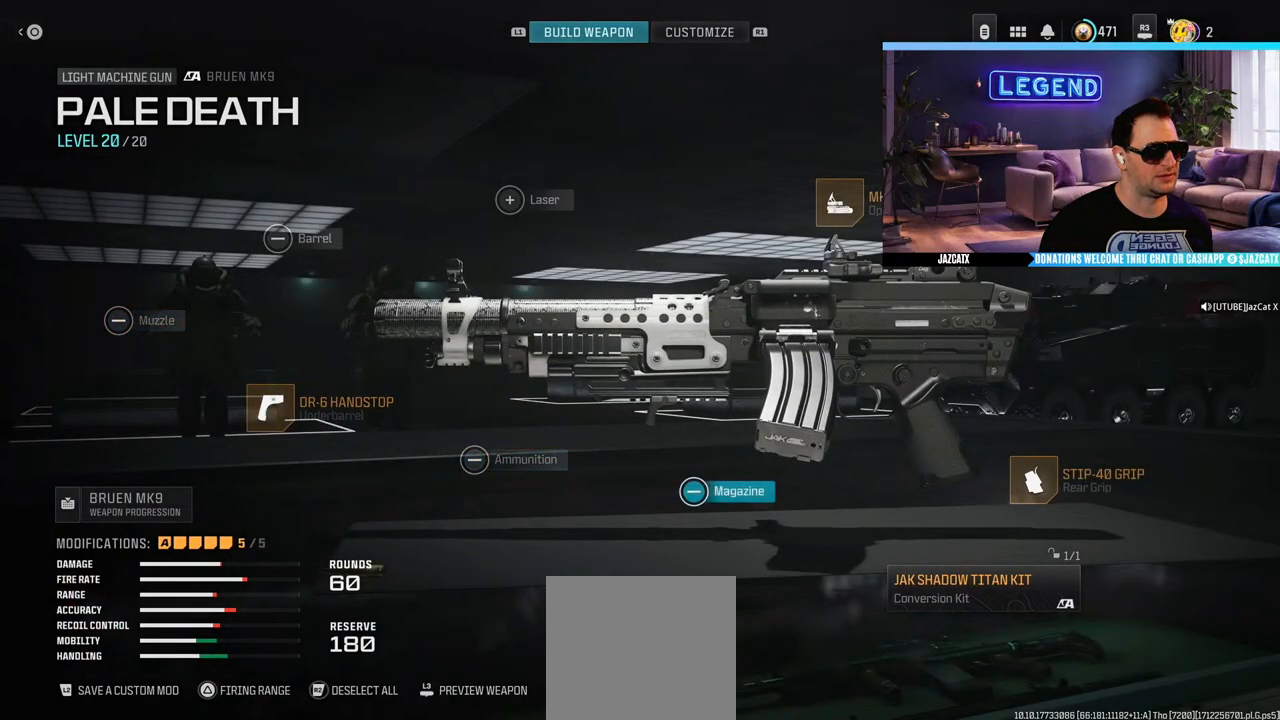
{"buttons": [], "left_stick": "center", "right_stick": "center", "events": []}
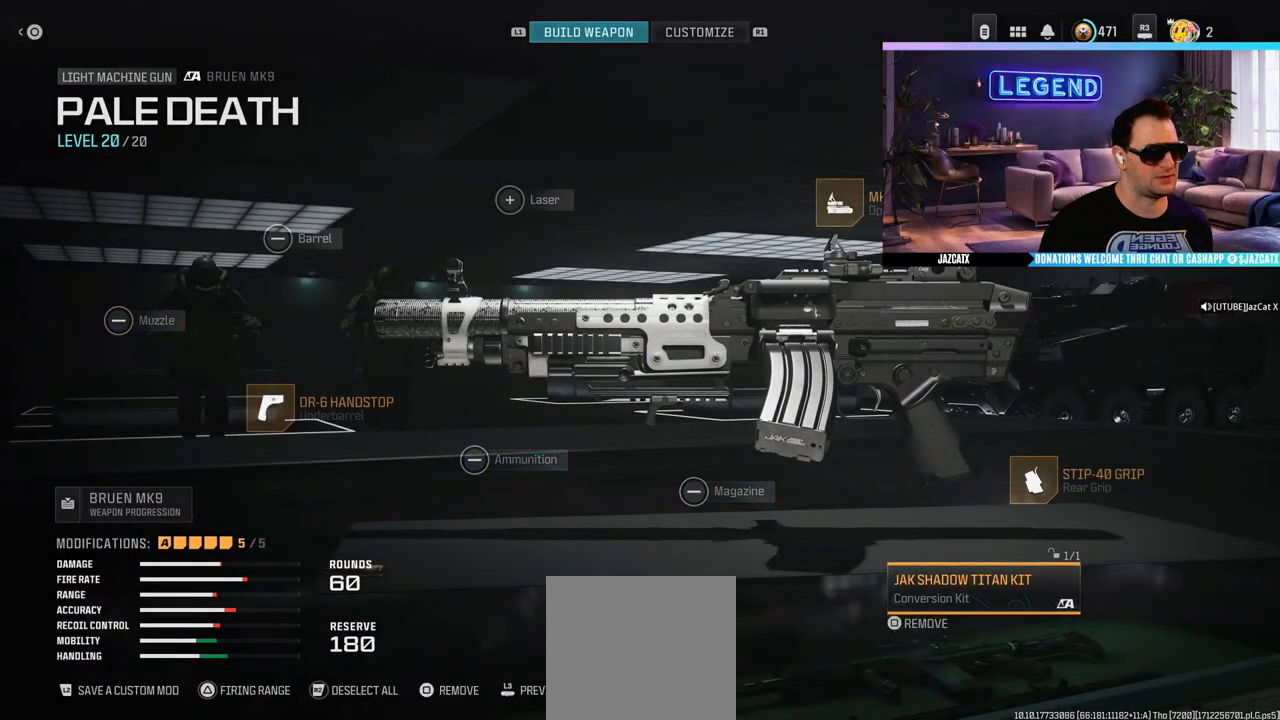
{"buttons": [], "left_stick": "center", "right_stick": "center", "events": [[83, "CIRCLE", "down"], [200, "CIRCLE", "up"]]}